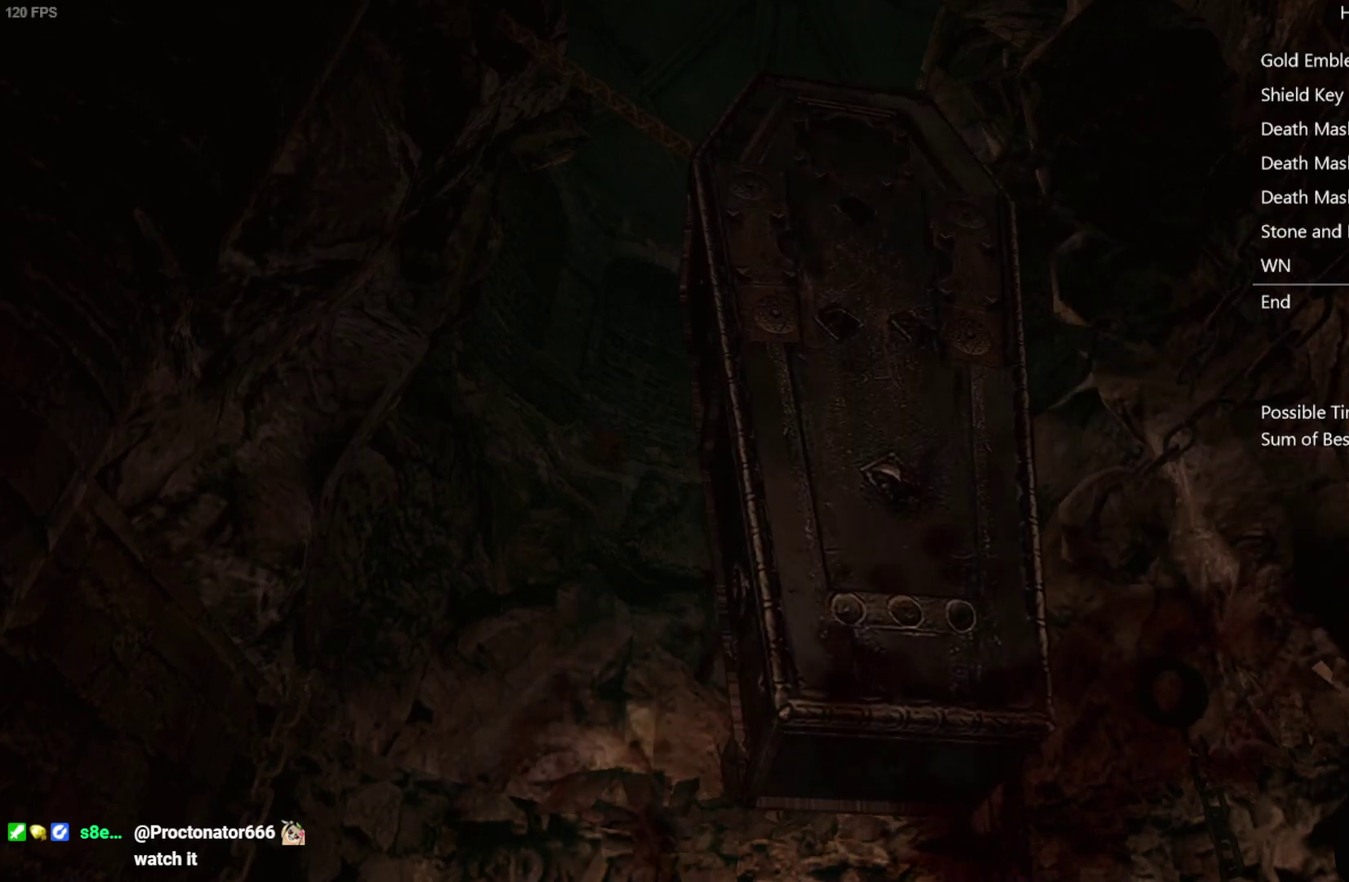
Gameplay with a controller (Xbox layout); each line is a JSON object with the inputs held at the frame after it. "events" lists button and stick changes between this image and that frame as [ms after this image, input, new state], when the widget could be followed in between. Not read: L2.
{"buttons": [], "left_stick": "right", "right_stick": "center", "events": [[267, "left_stick", "right"]]}
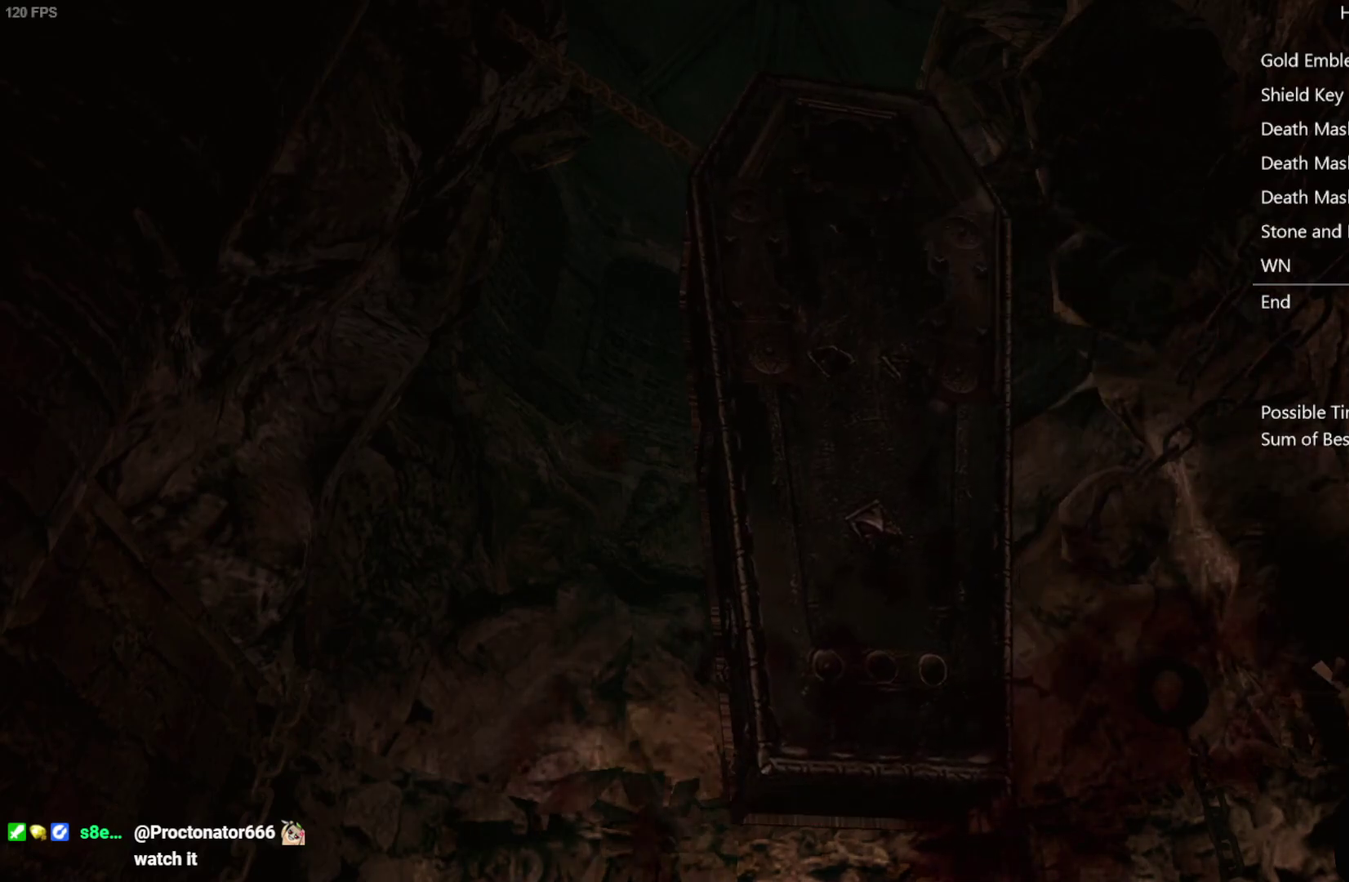
{"buttons": [], "left_stick": "right", "right_stick": "center", "events": []}
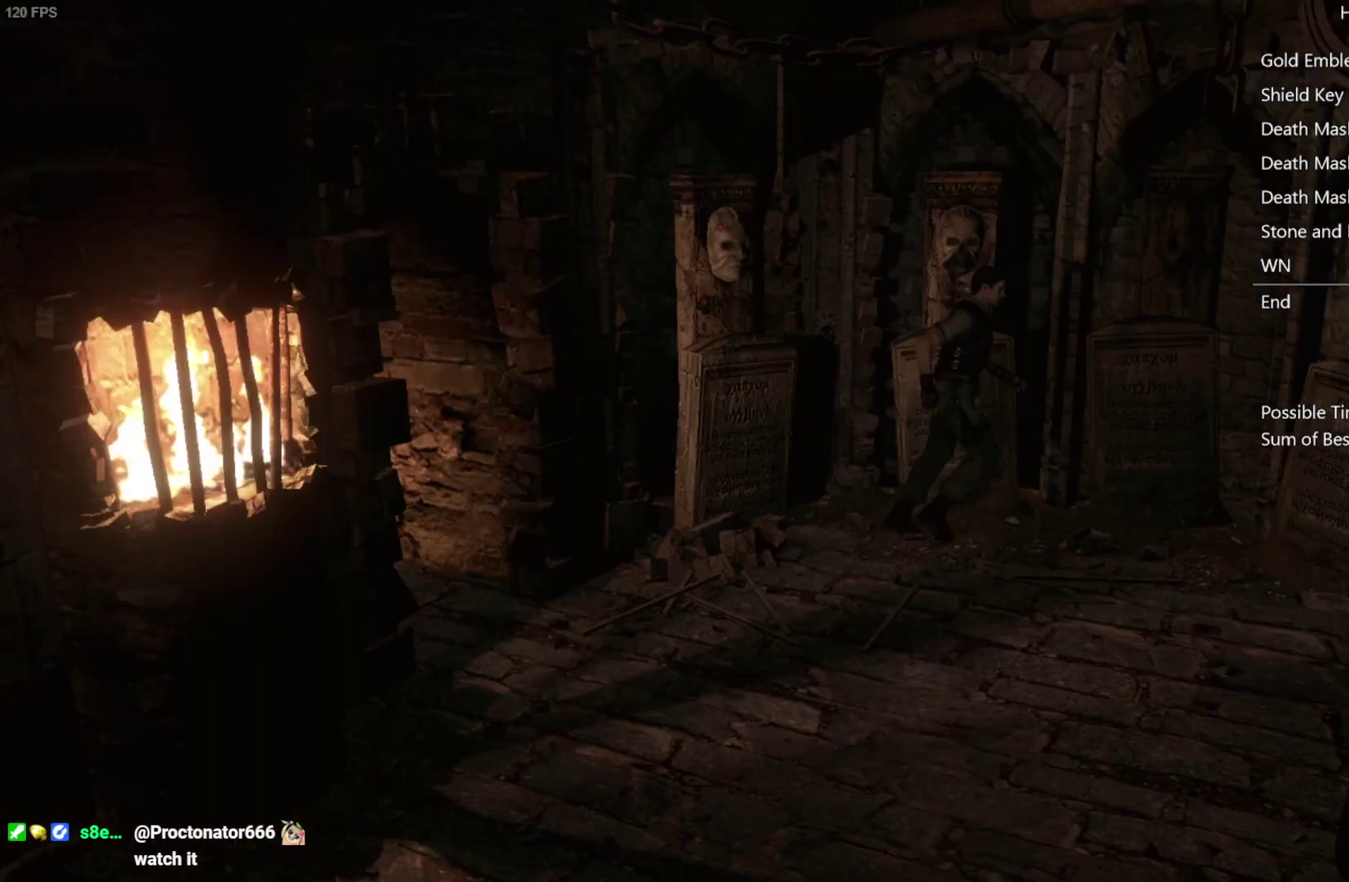
{"buttons": [], "left_stick": "up-right", "right_stick": "center", "events": [[367, "left_stick", "up-right"], [417, "B", "down"], [483, "B", "up"]]}
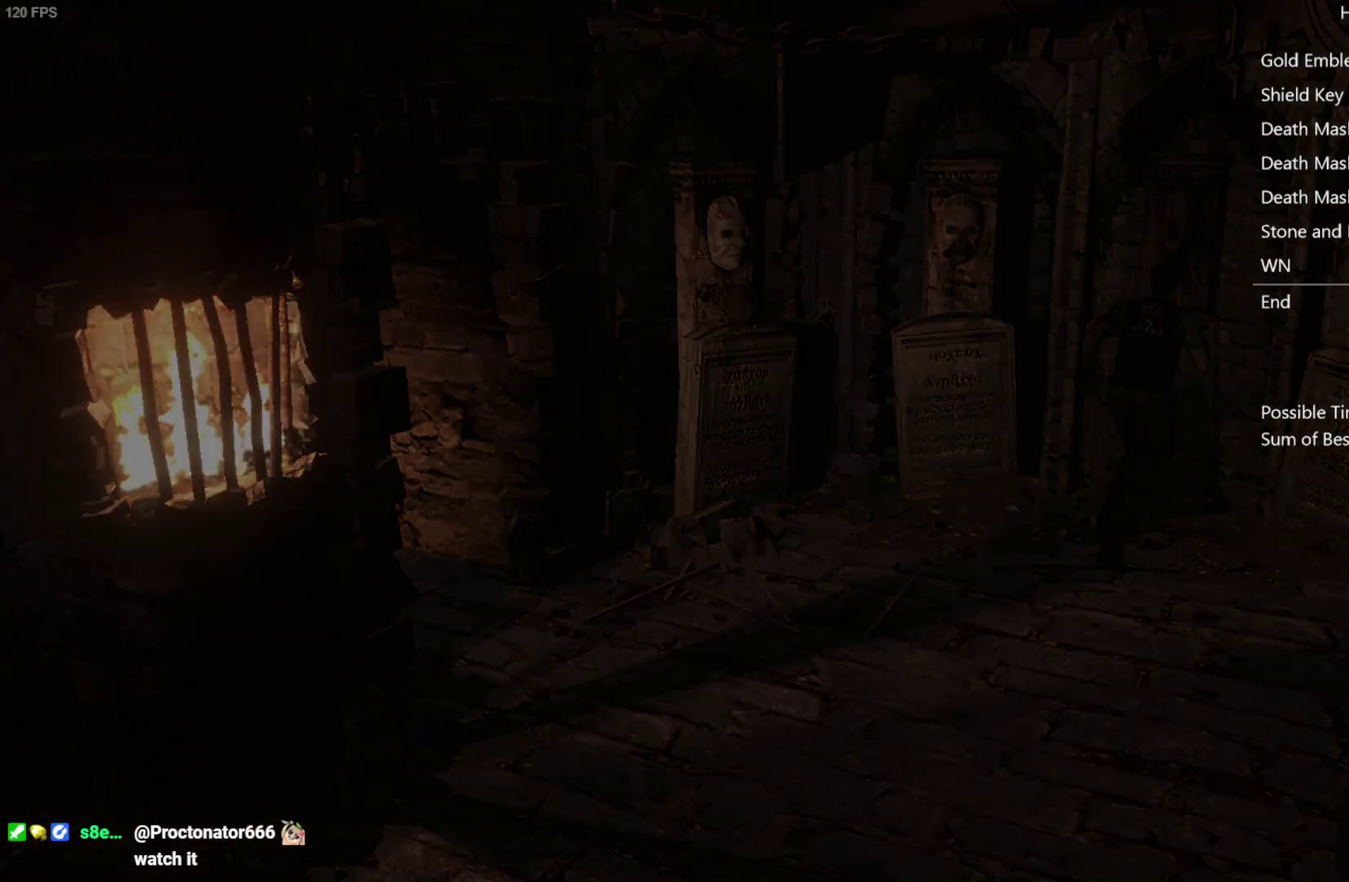
{"buttons": [], "left_stick": "center", "right_stick": "center", "events": [[17, "left_stick", "center"], [233, "DPAD_DOWN", "down"], [283, "DPAD_RIGHT", "down"], [300, "A", "down"], [367, "A", "up"], [367, "DPAD_DOWN", "up"], [367, "DPAD_RIGHT", "up"]]}
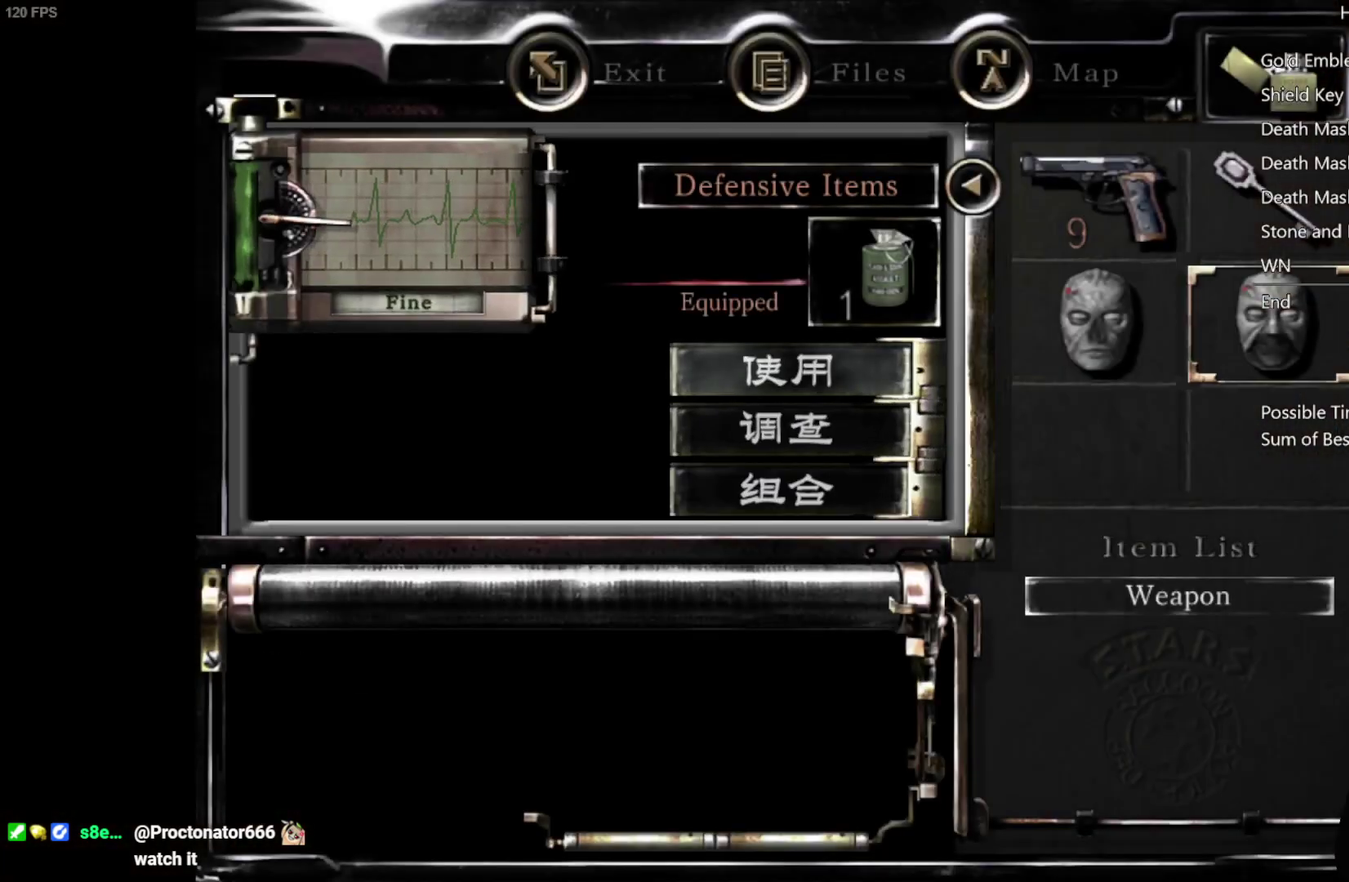
{"buttons": ["A"], "left_stick": "center", "right_stick": "center", "events": [[183, "B", "down"], [267, "B", "up"], [433, "DPAD_LEFT", "down"], [450, "A", "down"], [483, "DPAD_LEFT", "up"]]}
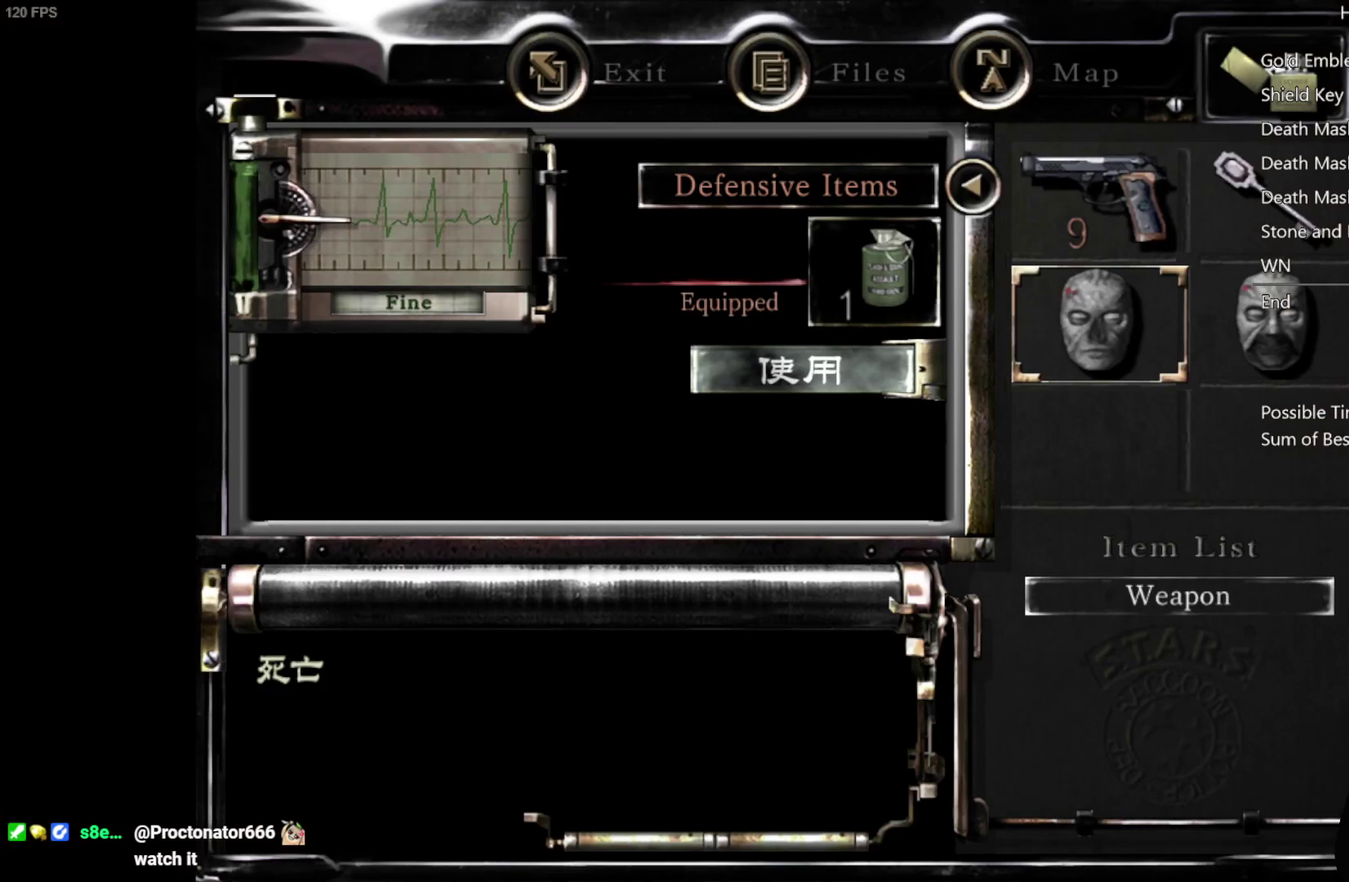
{"buttons": [], "left_stick": "center", "right_stick": "center", "events": [[17, "A", "up"], [167, "A", "down"], [233, "A", "up"]]}
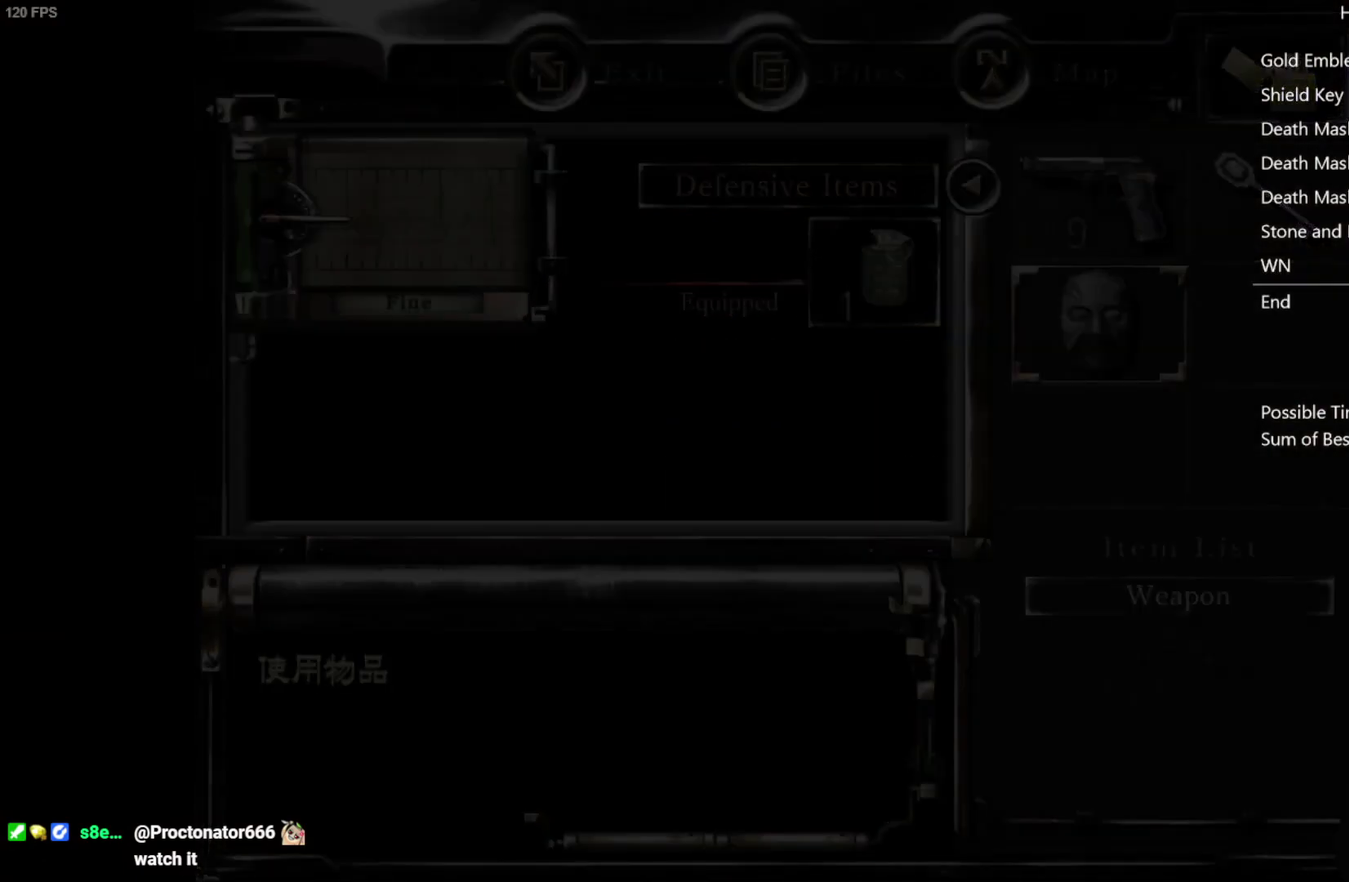
{"buttons": [], "left_stick": "center", "right_stick": "center", "events": []}
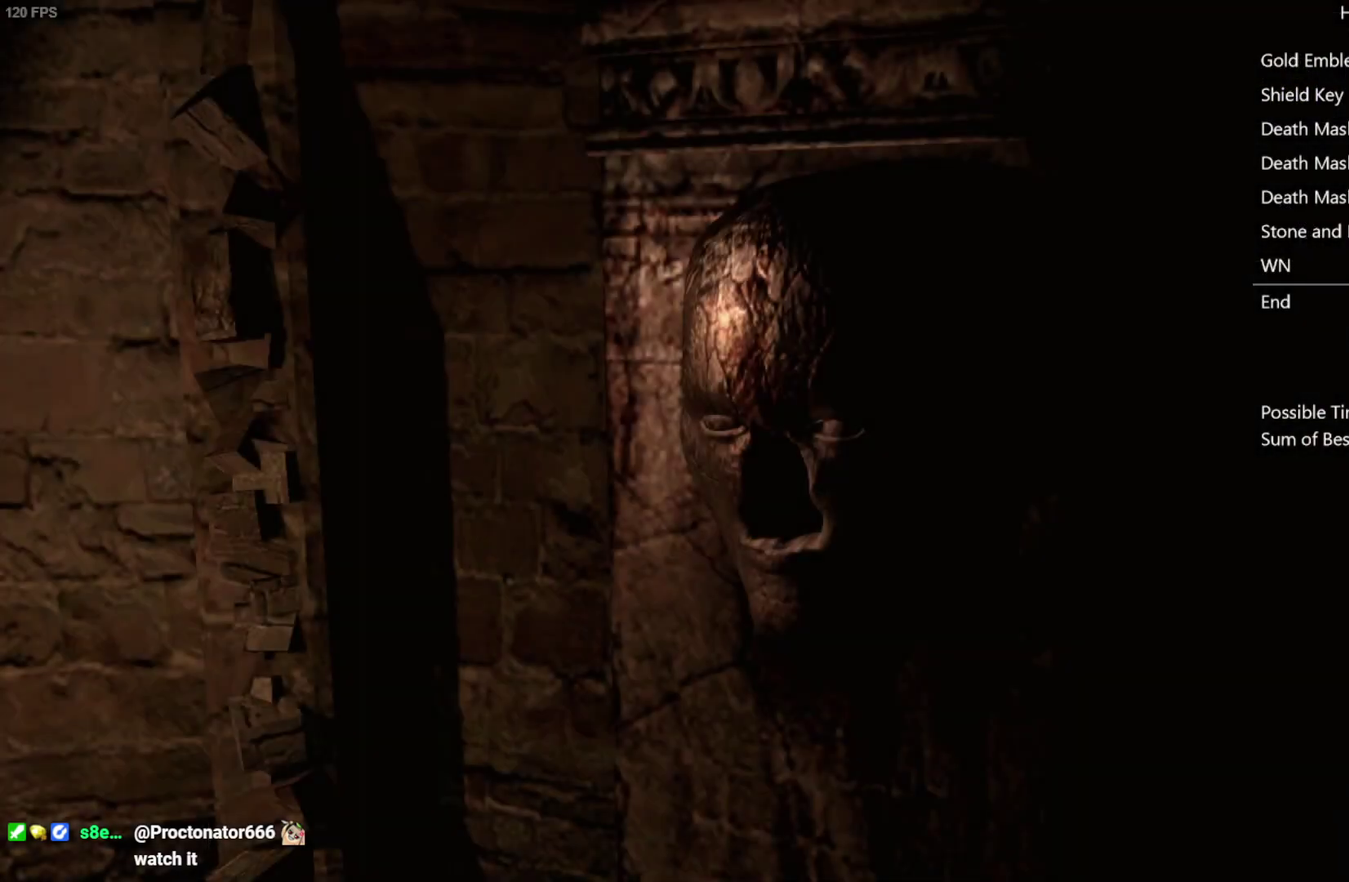
{"buttons": [], "left_stick": "center", "right_stick": "center", "events": []}
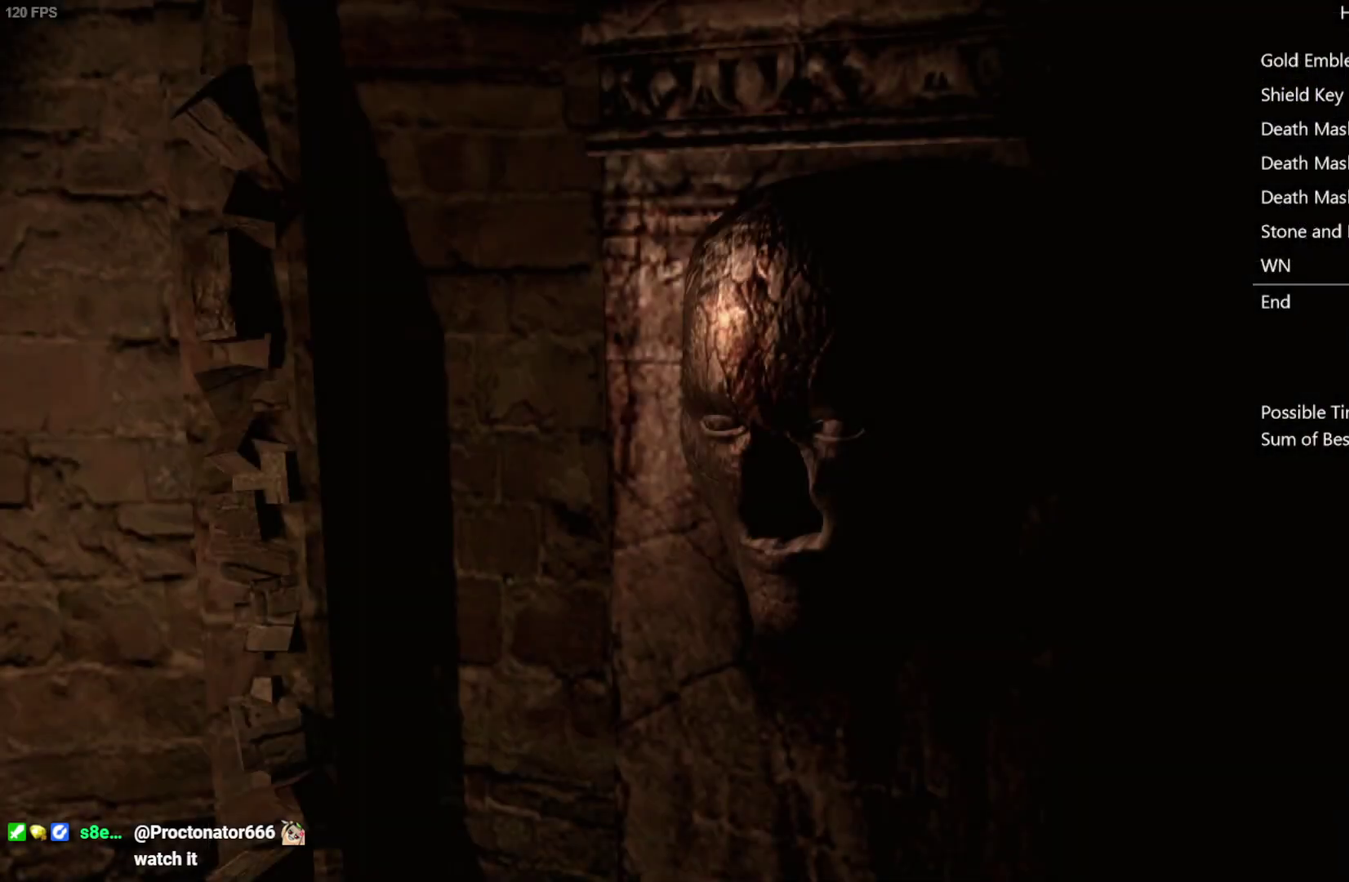
{"buttons": [], "left_stick": "center", "right_stick": "center", "events": []}
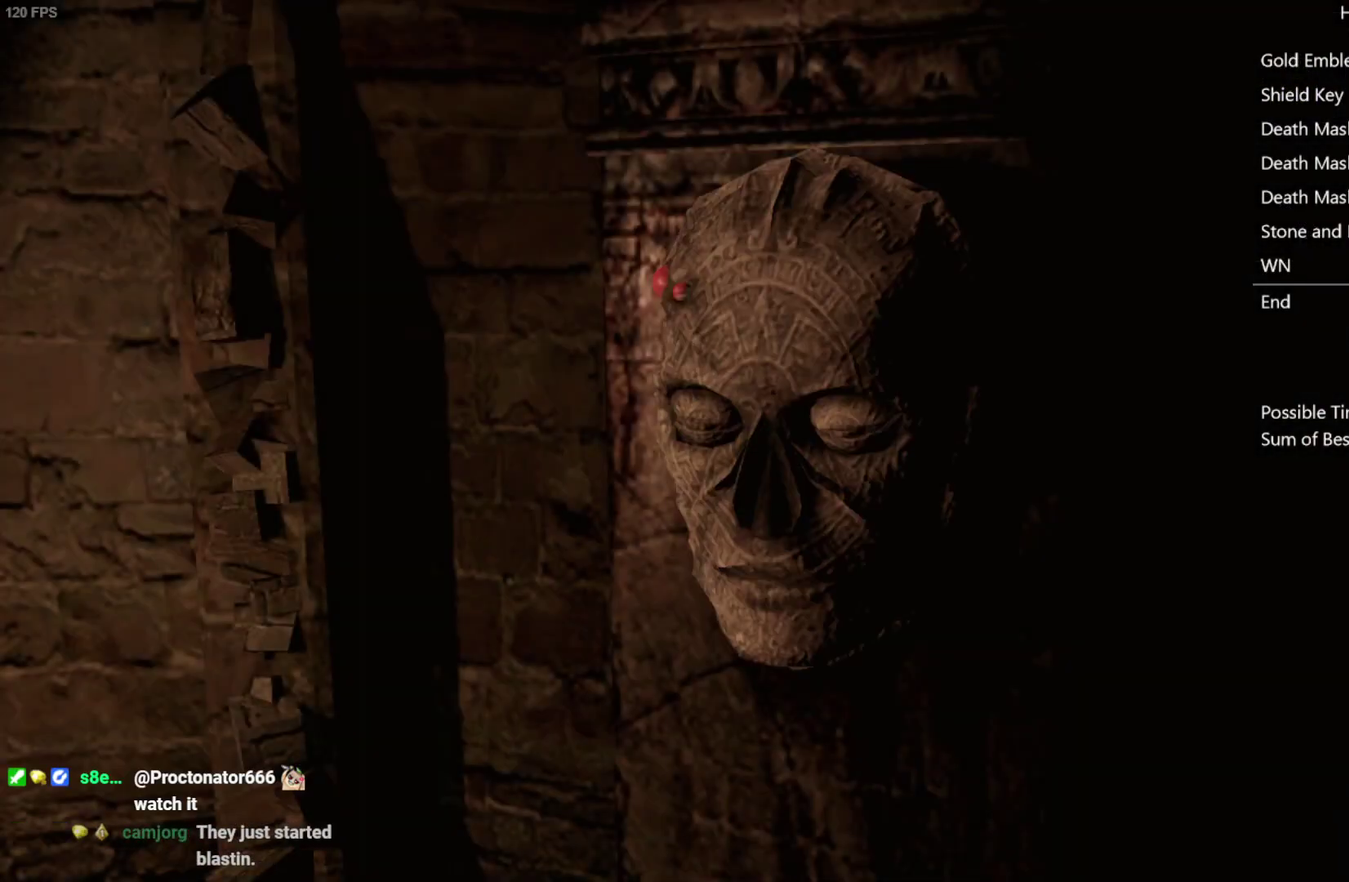
{"buttons": [], "left_stick": "center", "right_stick": "center", "events": []}
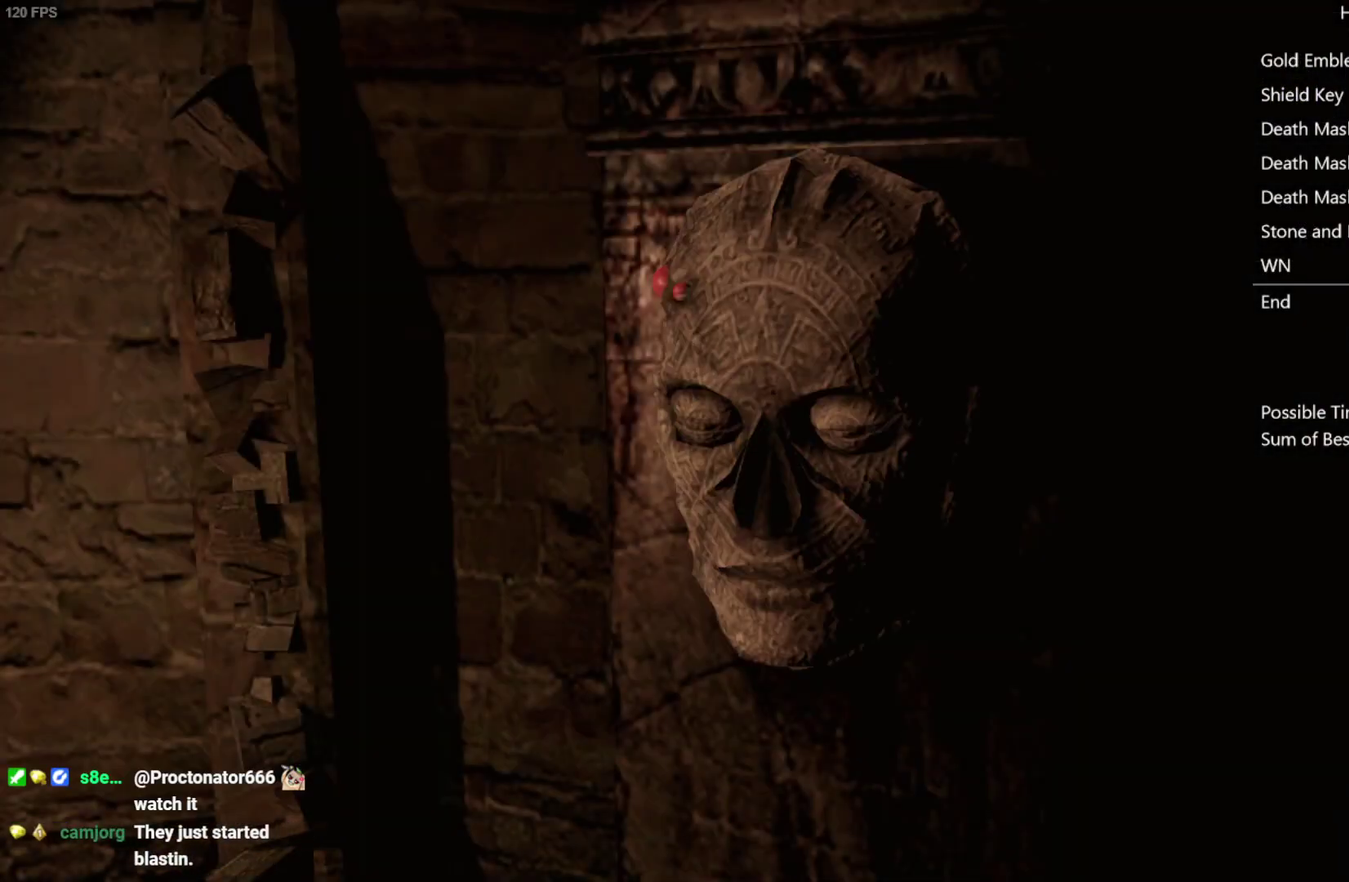
{"buttons": [], "left_stick": "center", "right_stick": "center", "events": []}
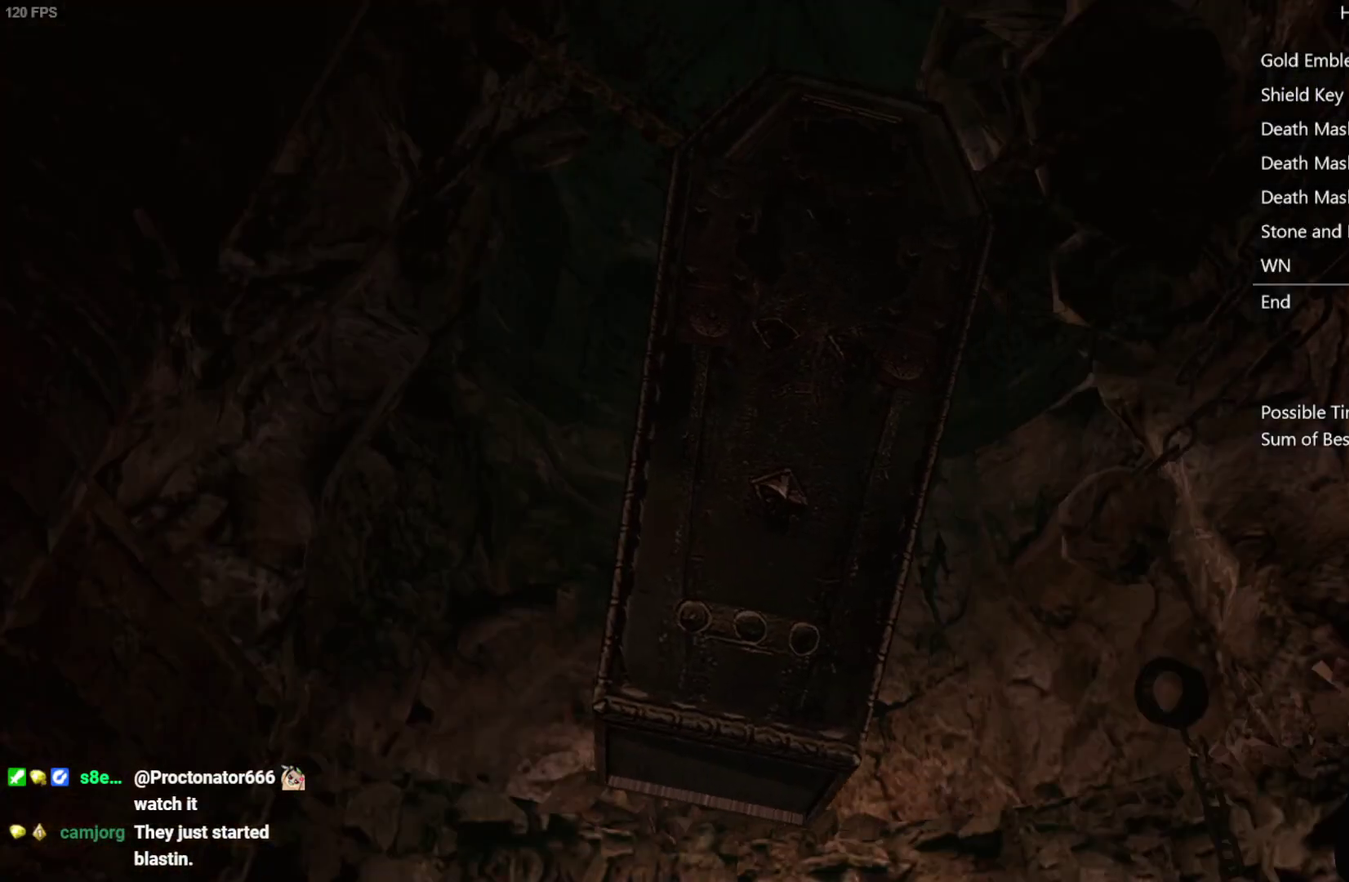
{"buttons": [], "left_stick": "center", "right_stick": "center", "events": []}
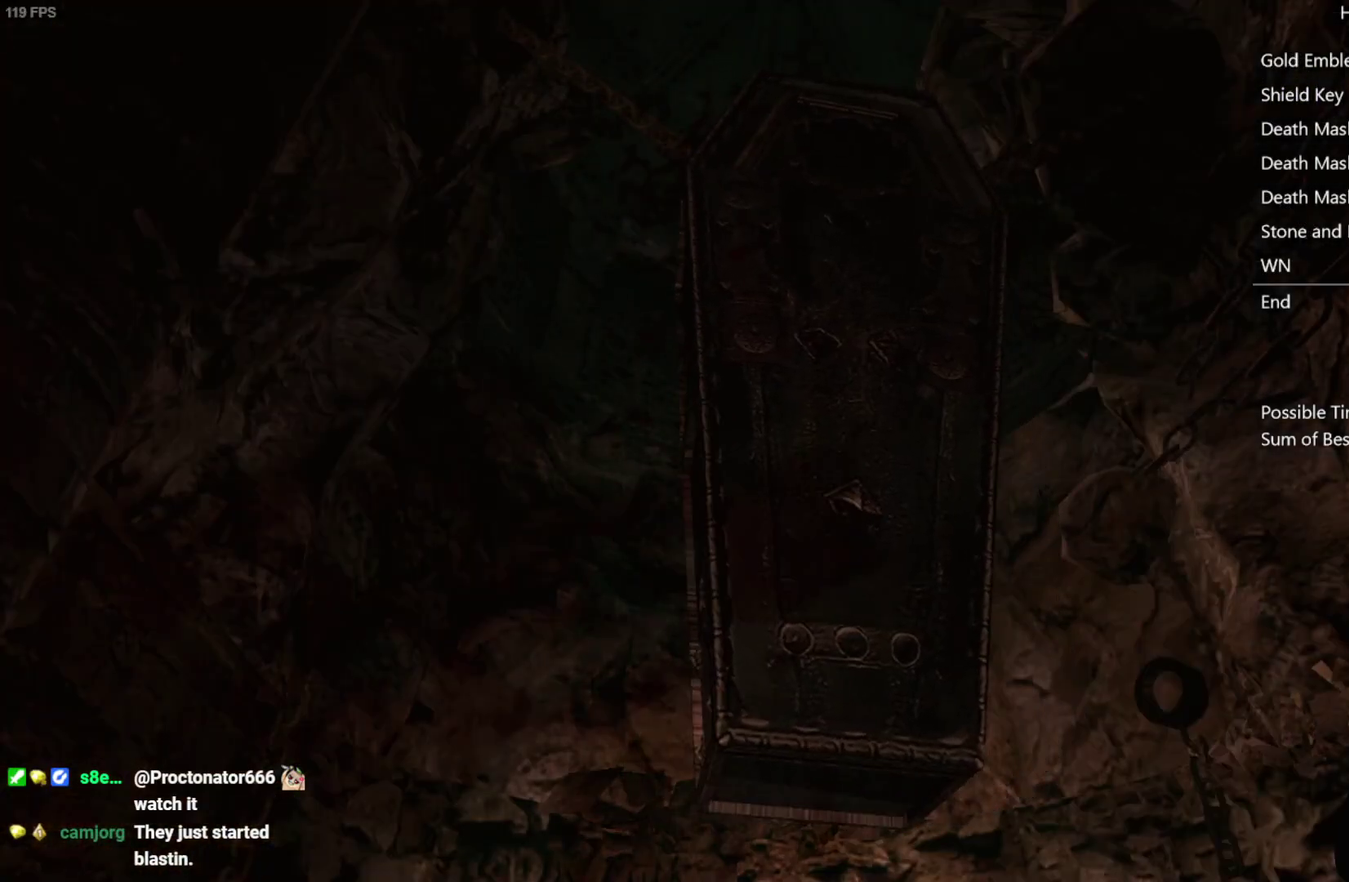
{"buttons": [], "left_stick": "center", "right_stick": "center", "events": []}
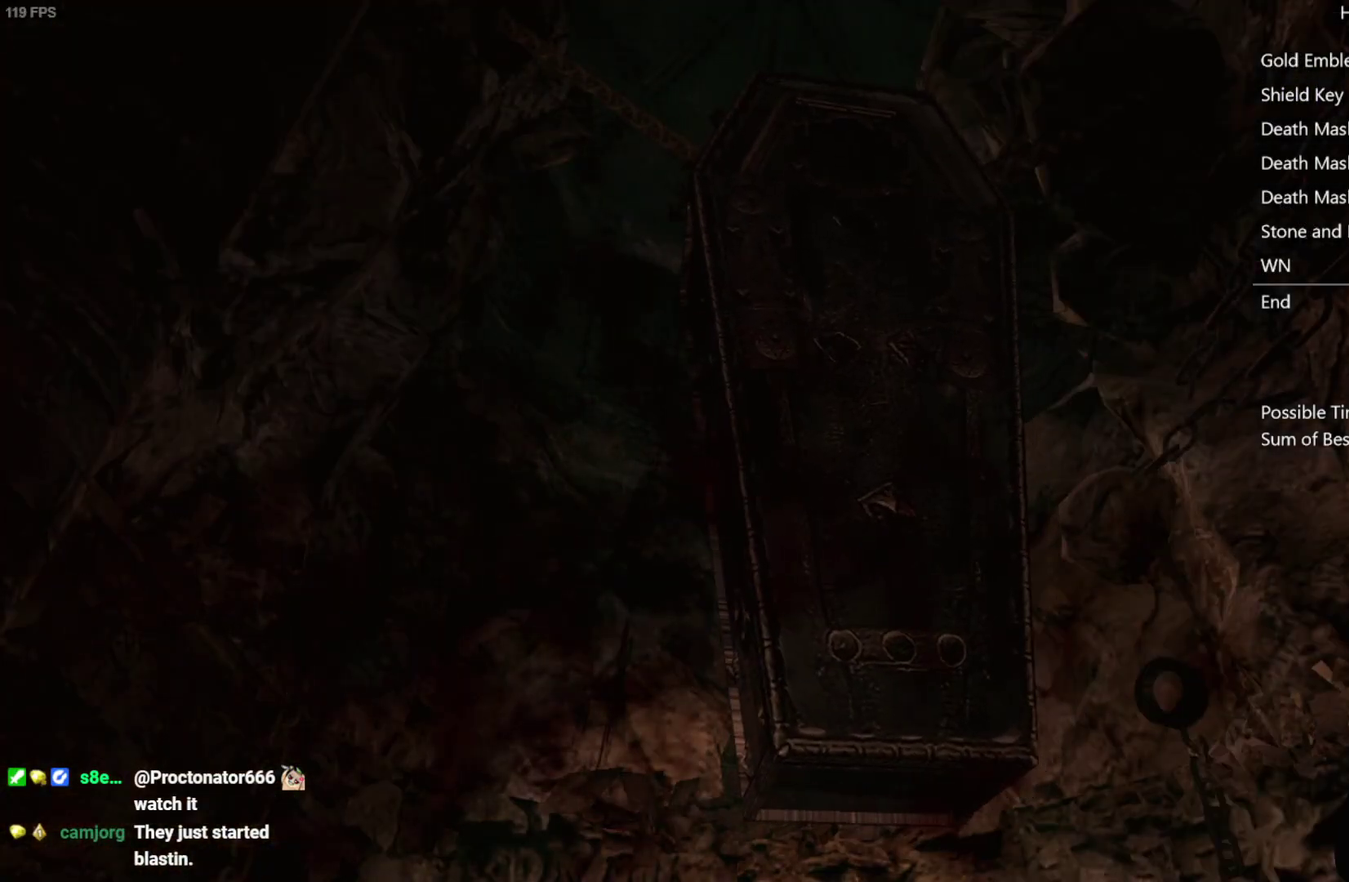
{"buttons": [], "left_stick": "down-right", "right_stick": "center", "events": [[383, "left_stick", "down-right"]]}
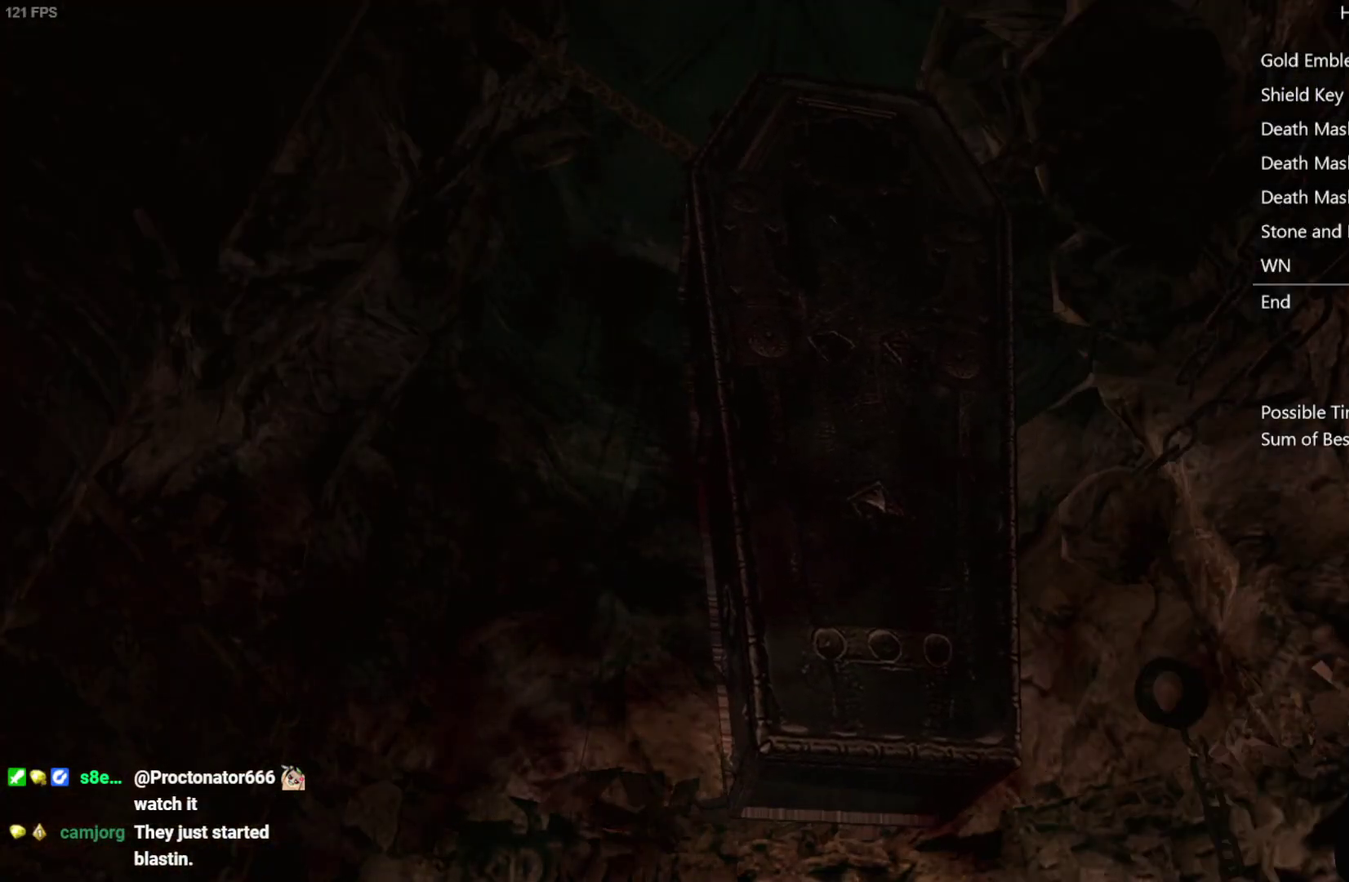
{"buttons": [], "left_stick": "down-right", "right_stick": "center", "events": []}
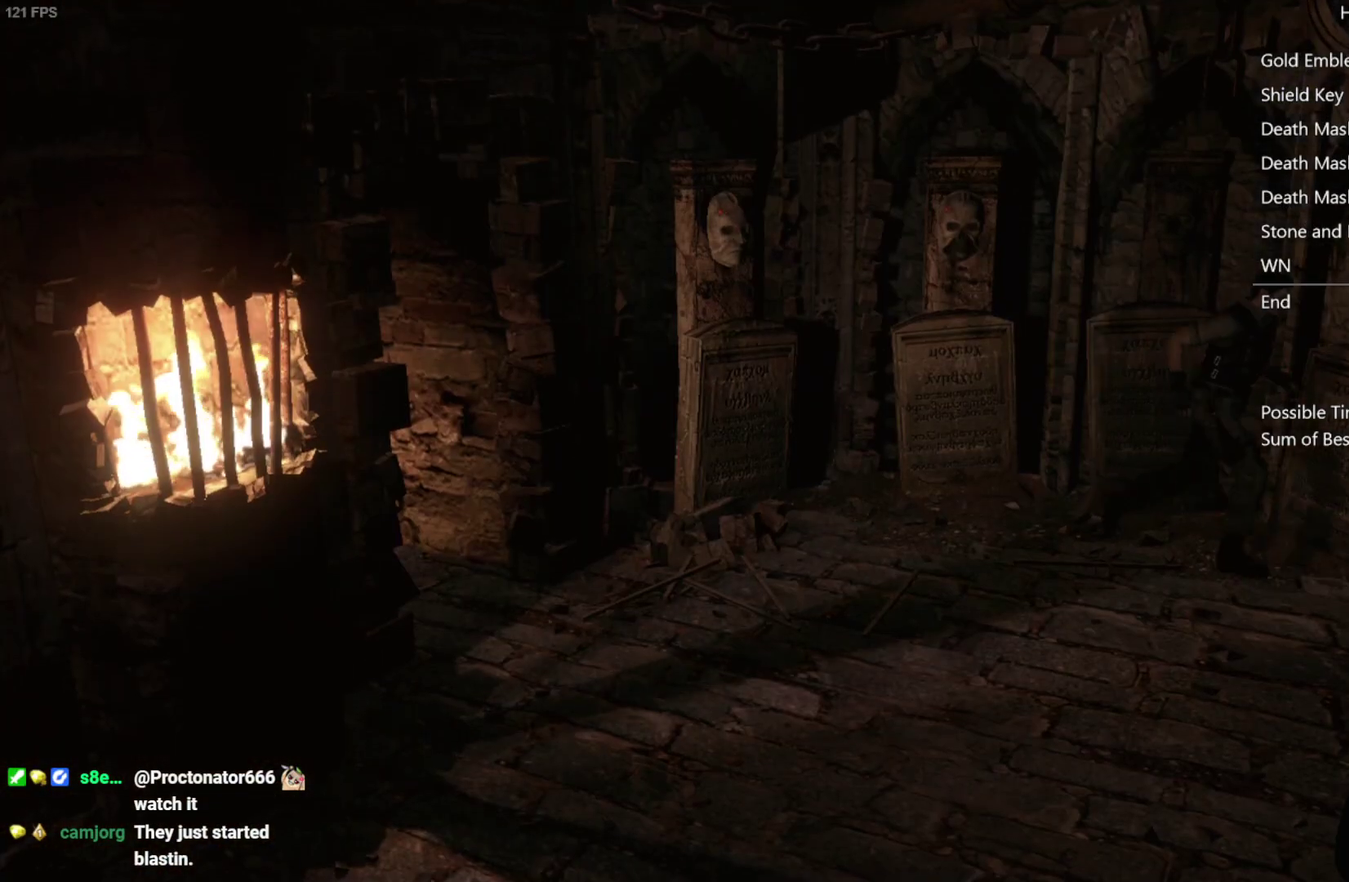
{"buttons": [], "left_stick": "center", "right_stick": "center", "events": [[133, "left_stick", "right"], [200, "B", "down"], [233, "left_stick", "center"], [300, "B", "up"]]}